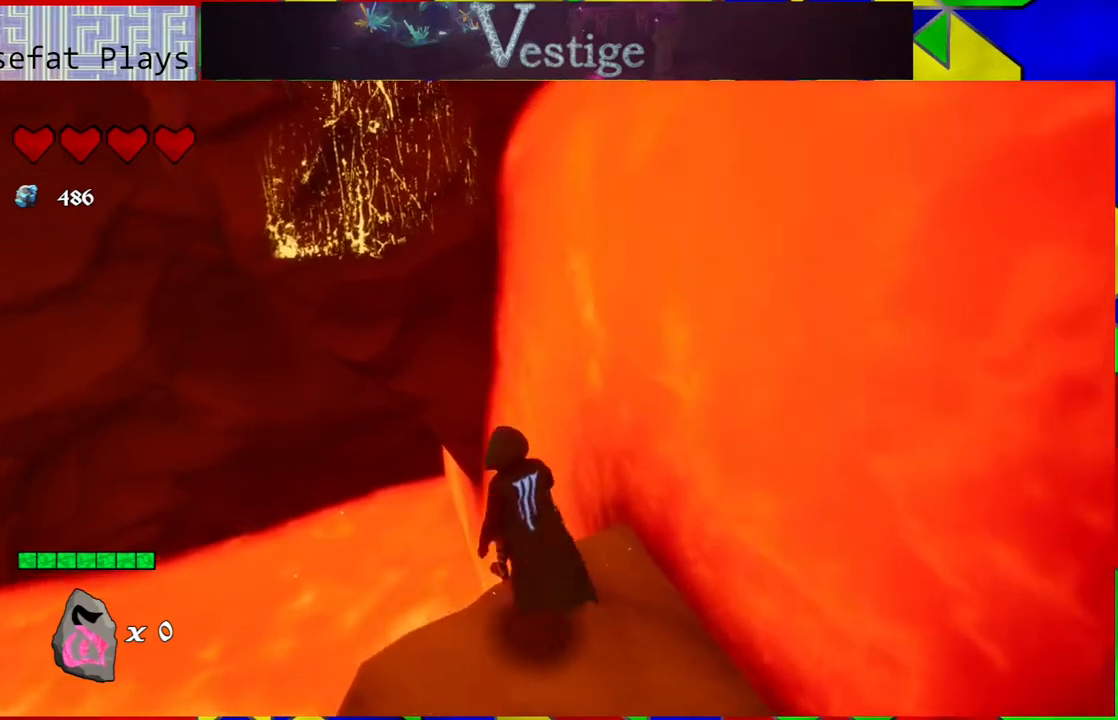
Gameplay with a controller (Nintendo layout); each line is a JSON object with the inputs held at the frame after it. "events" lists button and stick changes between this image and that frame as [ms after this image, input, new state], when the widget could be followed in between.
{"buttons": ["B"], "left_stick": "up-left", "right_stick": "center", "events": []}
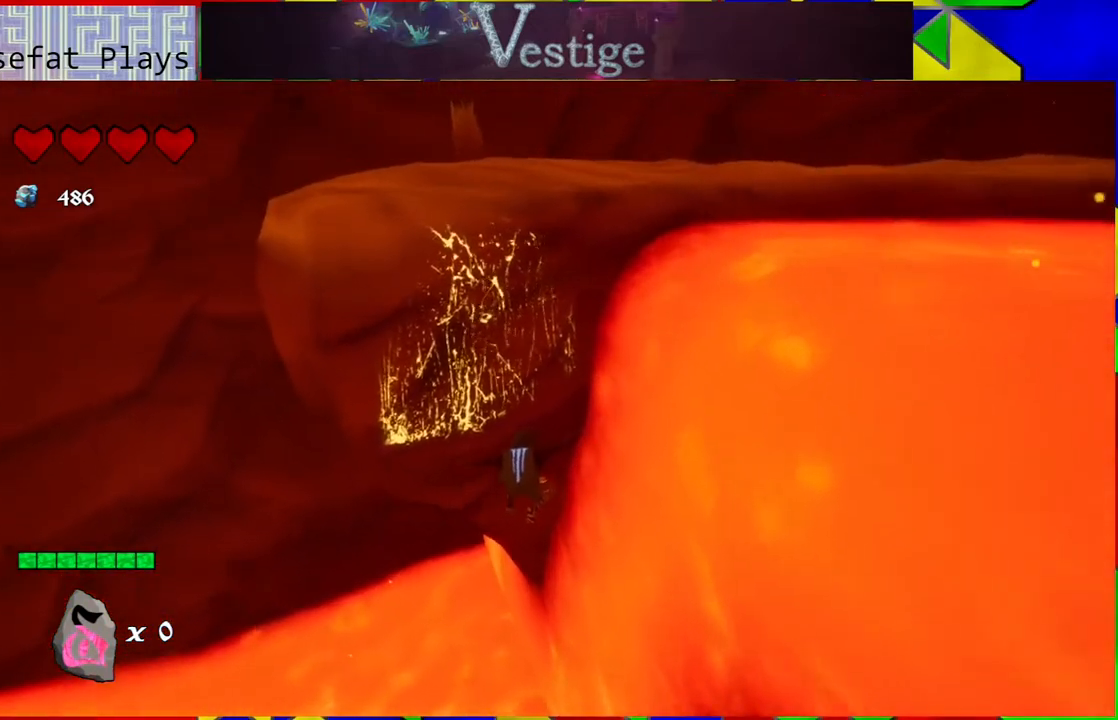
{"buttons": ["B"], "left_stick": "up-left", "right_stick": "center", "events": [[117, "B", "up"], [150, "B", "down"], [267, "left_stick", "up"], [483, "left_stick", "up-left"]]}
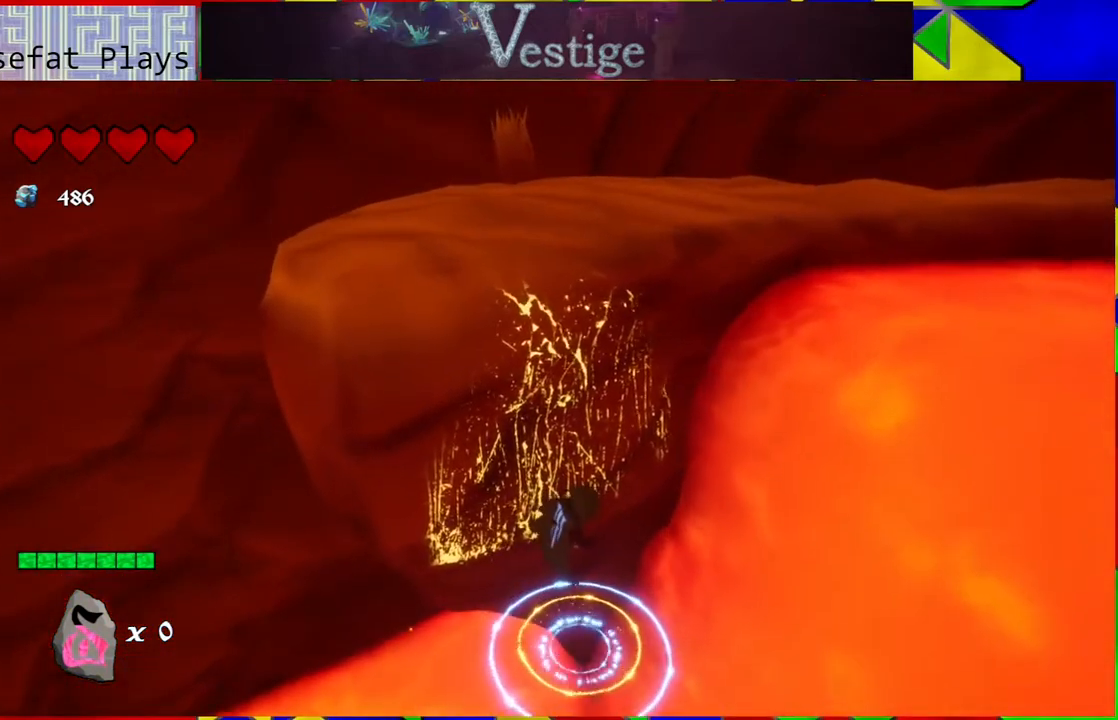
{"buttons": ["B"], "left_stick": "up", "right_stick": "center", "events": [[133, "B", "up"], [267, "B", "down"], [267, "left_stick", "up"]]}
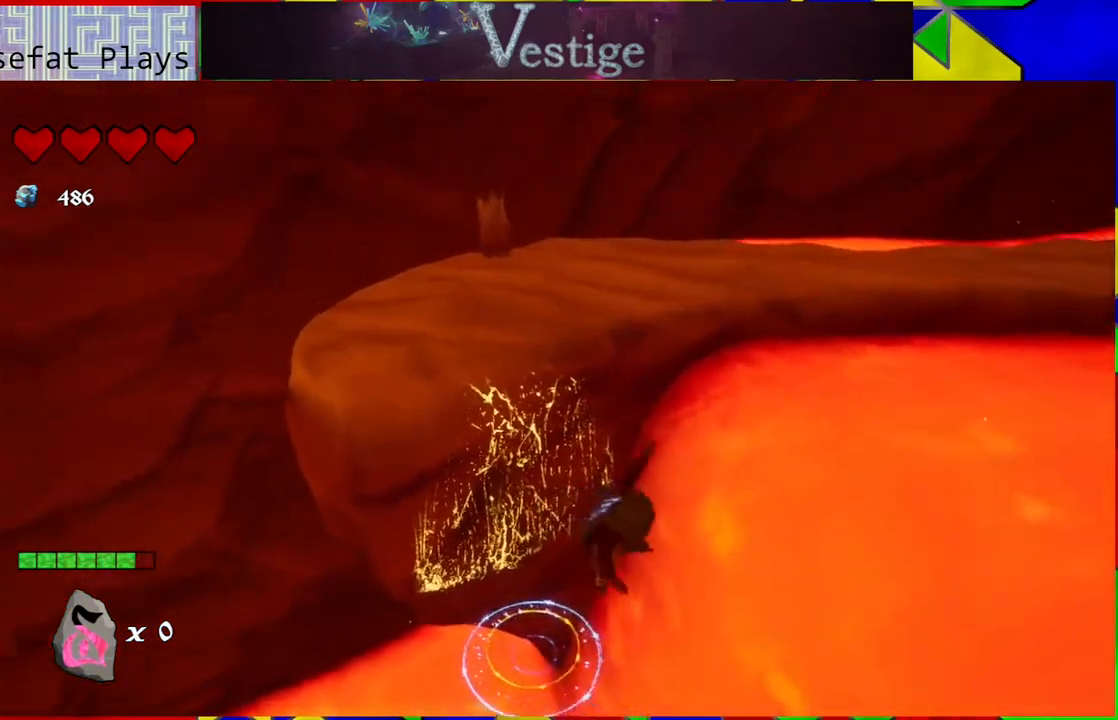
{"buttons": [], "left_stick": "up", "right_stick": "center", "events": [[33, "left_stick", "up-left"], [267, "R2", "down"], [350, "left_stick", "up"], [500, "B", "up"], [500, "R2", "up"]]}
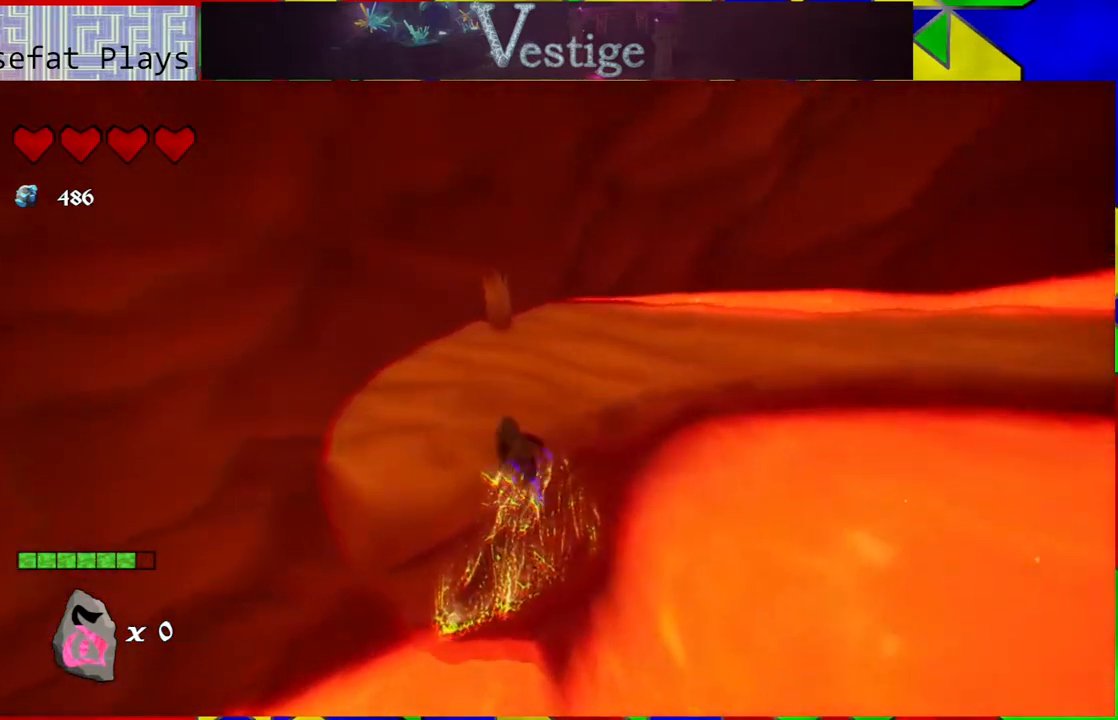
{"buttons": ["B"], "left_stick": "up", "right_stick": "center", "events": [[317, "B", "down"]]}
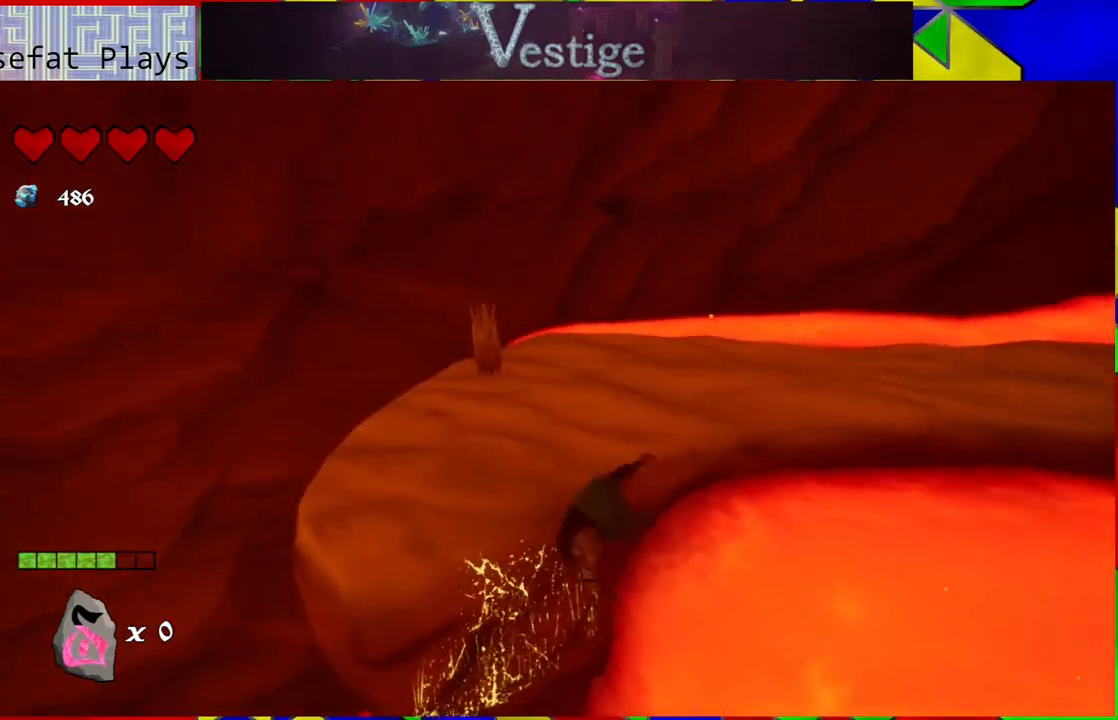
{"buttons": ["R2"], "left_stick": "up", "right_stick": "center", "events": [[67, "left_stick", "up-left"], [383, "B", "up"], [383, "R2", "down"], [433, "B", "down"], [433, "left_stick", "up"], [500, "B", "up"]]}
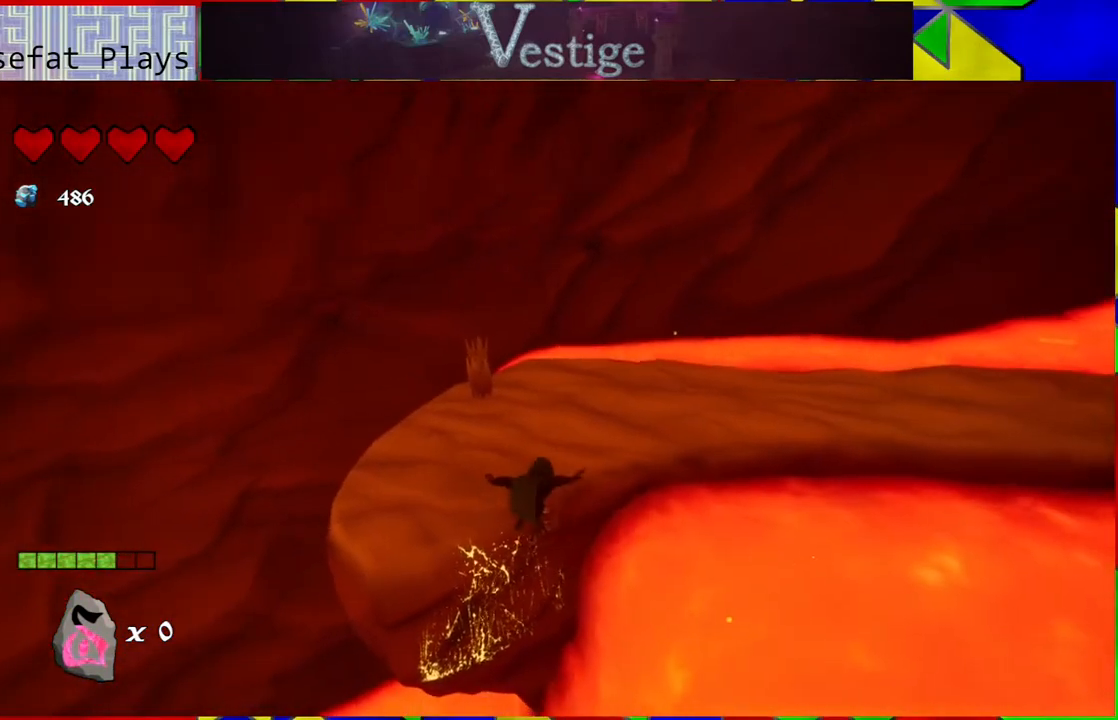
{"buttons": ["B"], "left_stick": "up", "right_stick": "center", "events": [[100, "R2", "up"], [383, "B", "down"]]}
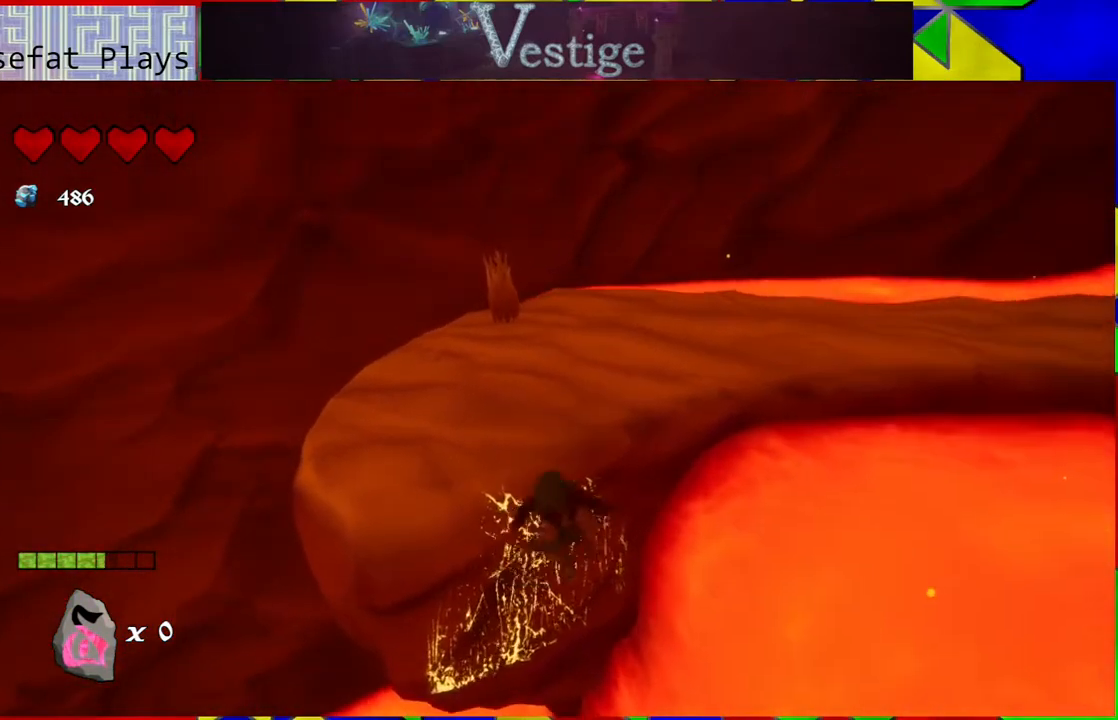
{"buttons": ["B", "R2"], "left_stick": "up-left", "right_stick": "center", "events": [[83, "left_stick", "up-left"], [483, "R2", "down"]]}
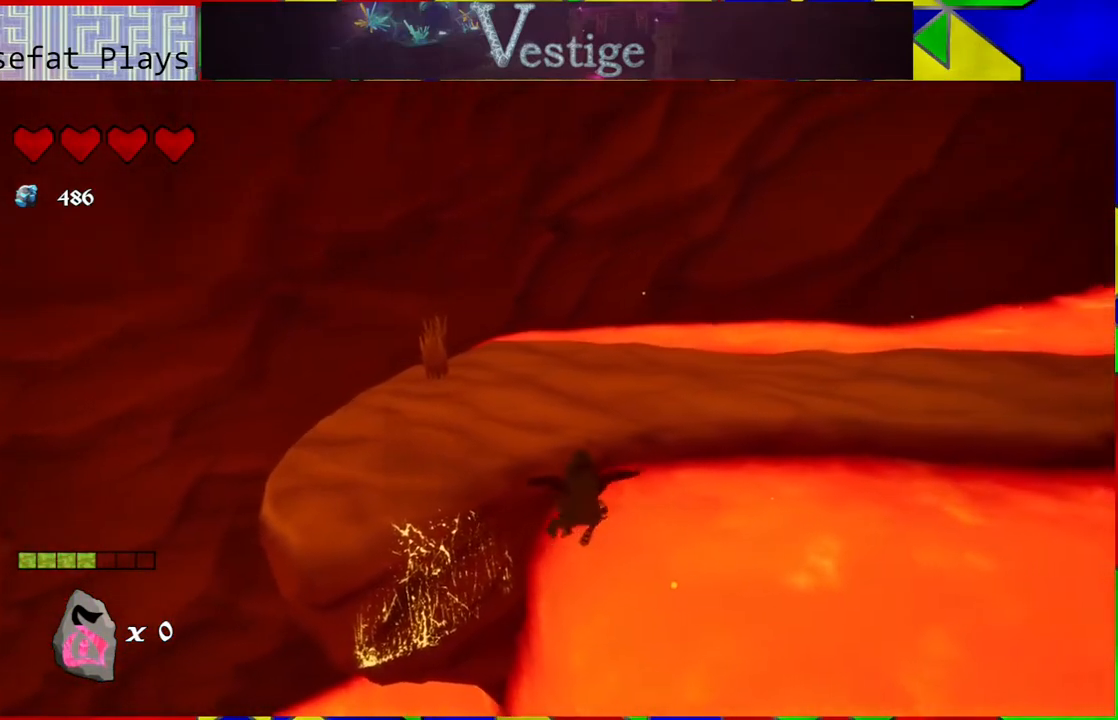
{"buttons": ["L3"], "left_stick": "up-left", "right_stick": "center", "events": [[233, "R2", "up"], [333, "B", "up"], [467, "L3", "down"]]}
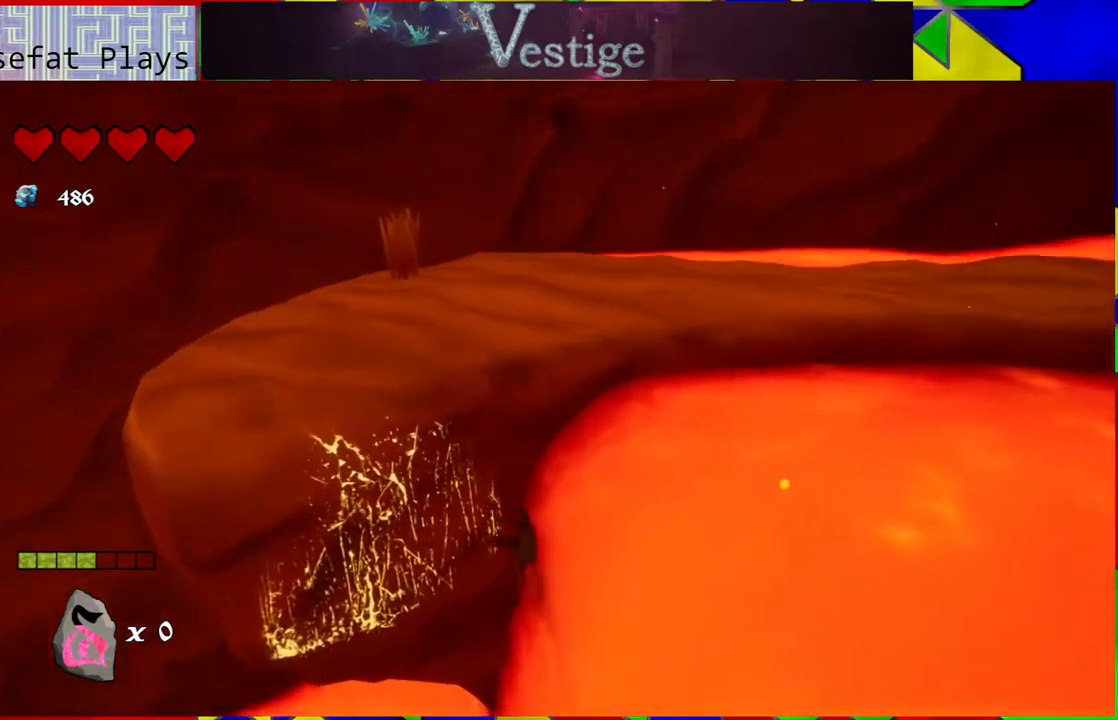
{"buttons": ["B"], "left_stick": "up-left", "right_stick": "center", "events": [[350, "L3", "up"], [417, "B", "down"]]}
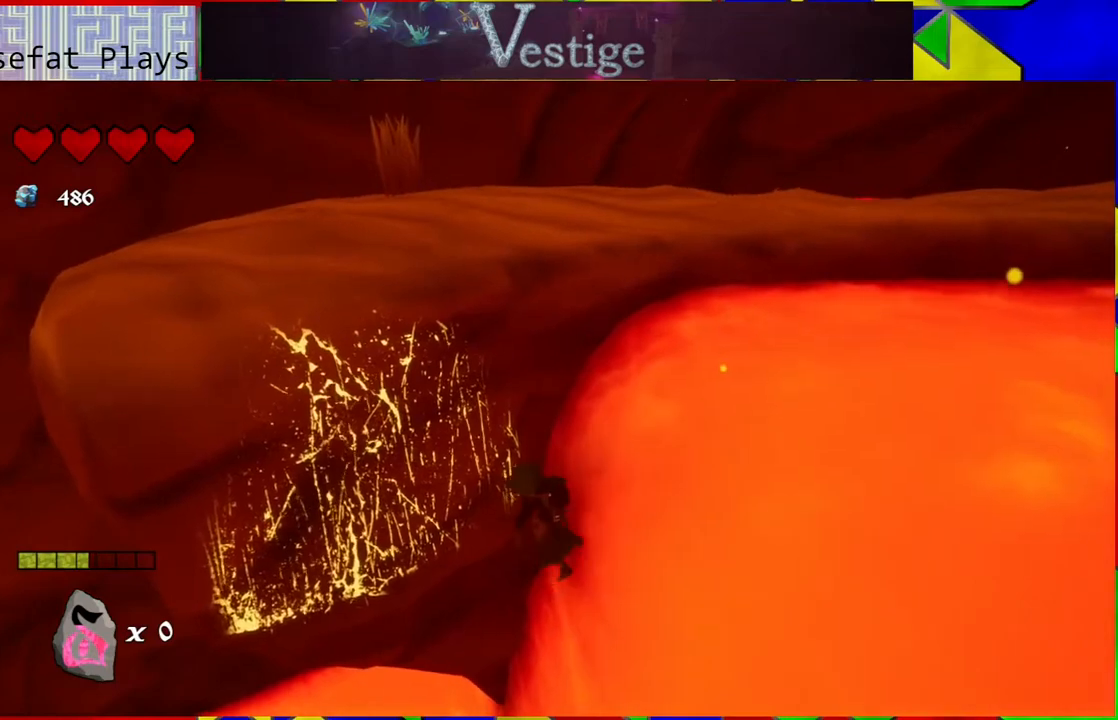
{"buttons": ["B"], "left_stick": "down", "right_stick": "center", "events": [[33, "left_stick", "left"], [150, "left_stick", "down-left"], [267, "left_stick", "down"]]}
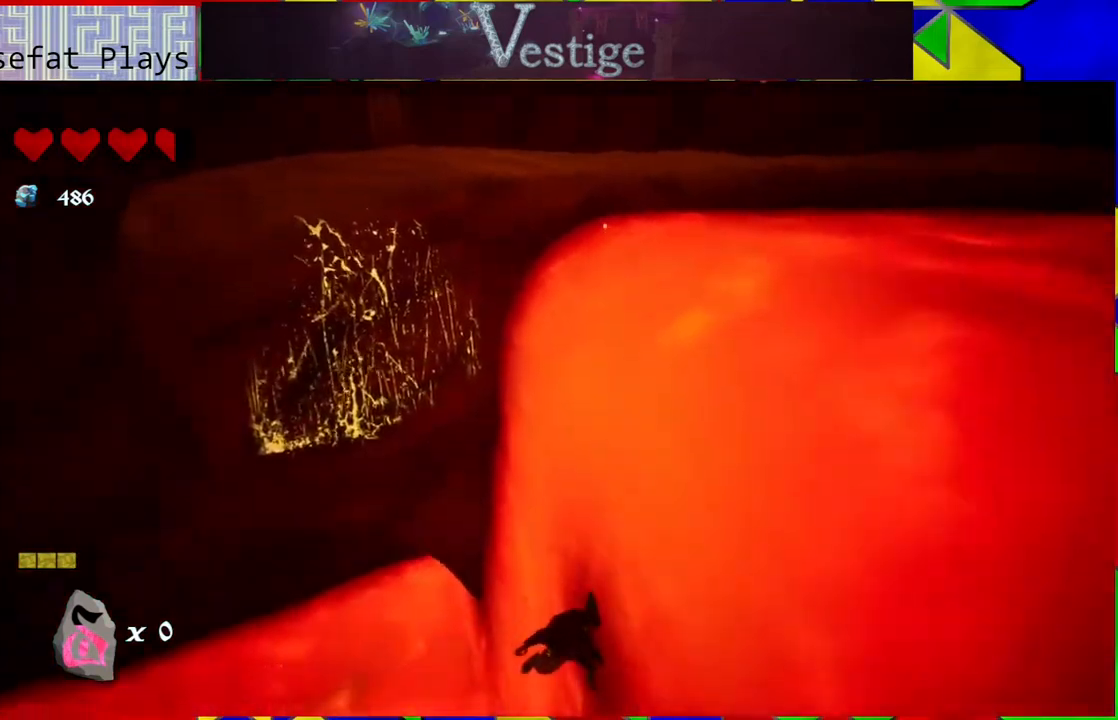
{"buttons": [], "left_stick": "down", "right_stick": "center", "events": [[117, "B", "up"]]}
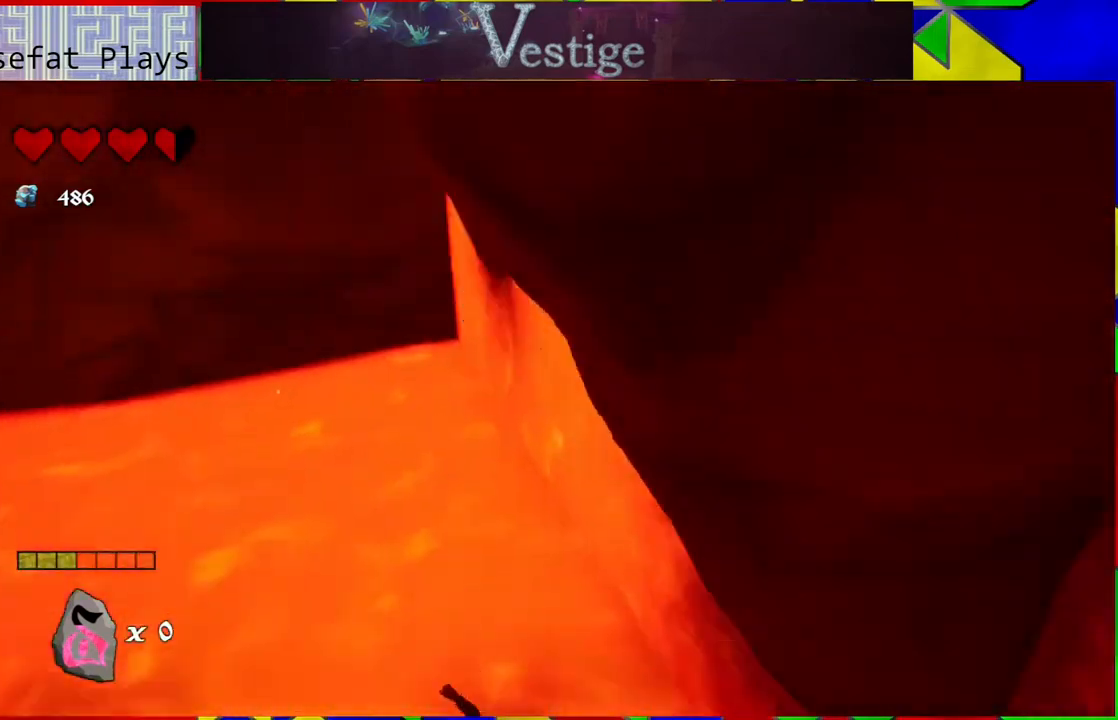
{"buttons": [], "left_stick": "down-left", "right_stick": "center", "events": [[17, "B", "down"], [217, "left_stick", "down-left"], [400, "B", "up"]]}
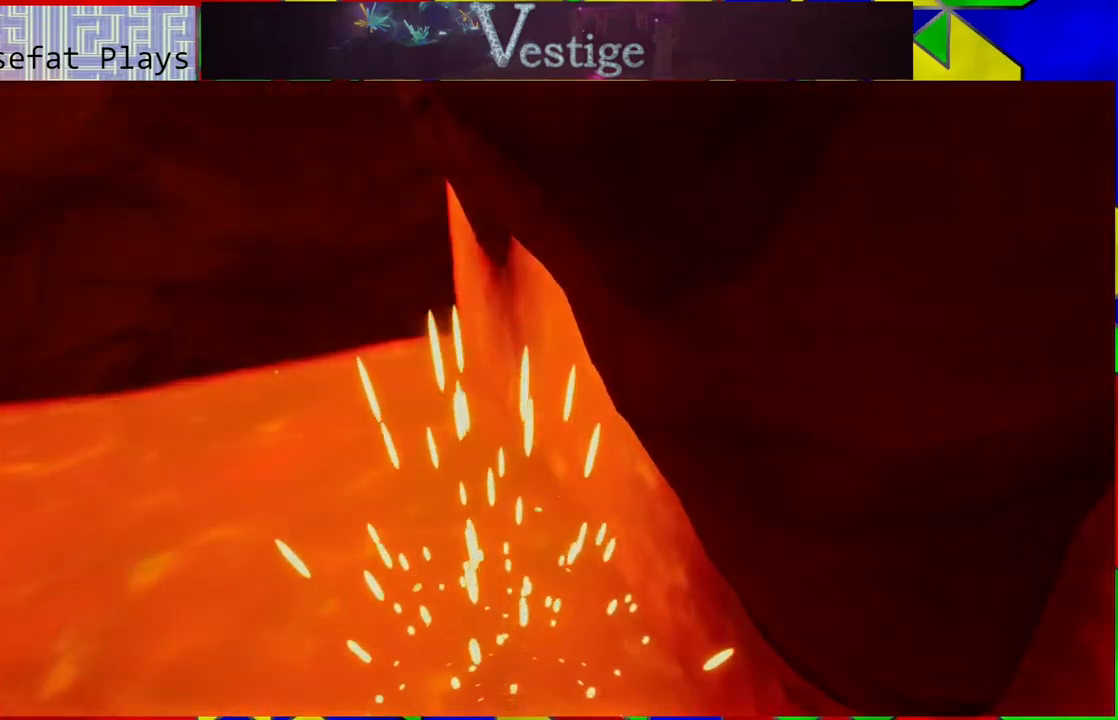
{"buttons": [], "left_stick": "center", "right_stick": "center", "events": [[200, "left_stick", "center"]]}
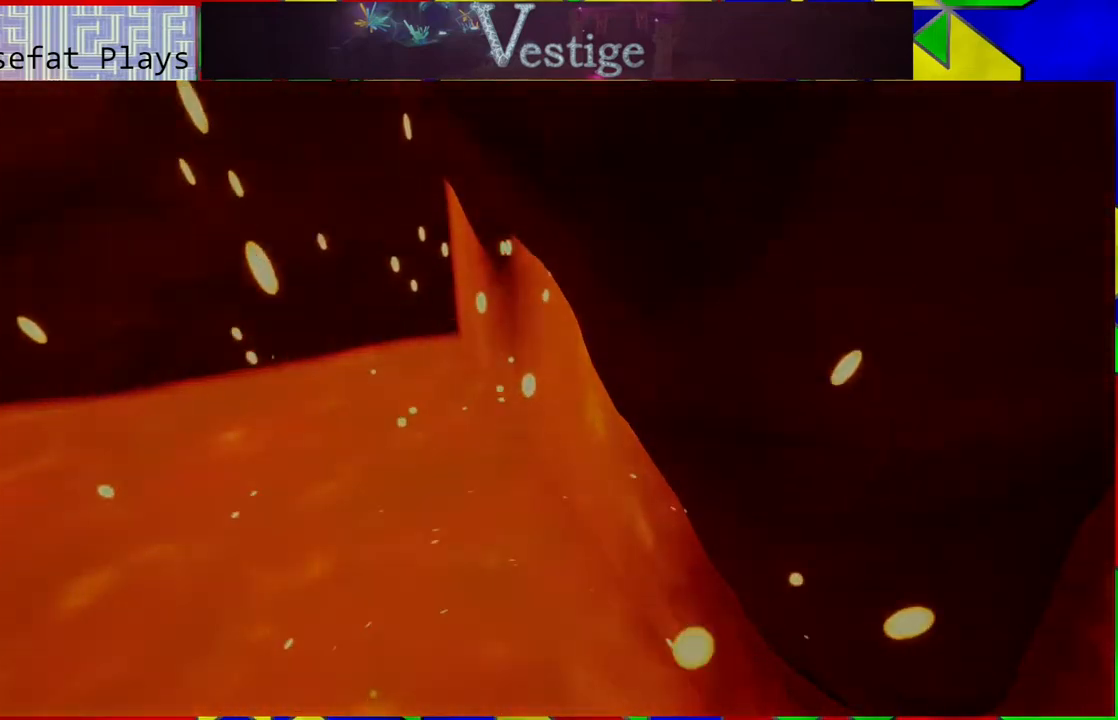
{"buttons": [], "left_stick": "center", "right_stick": "center", "events": []}
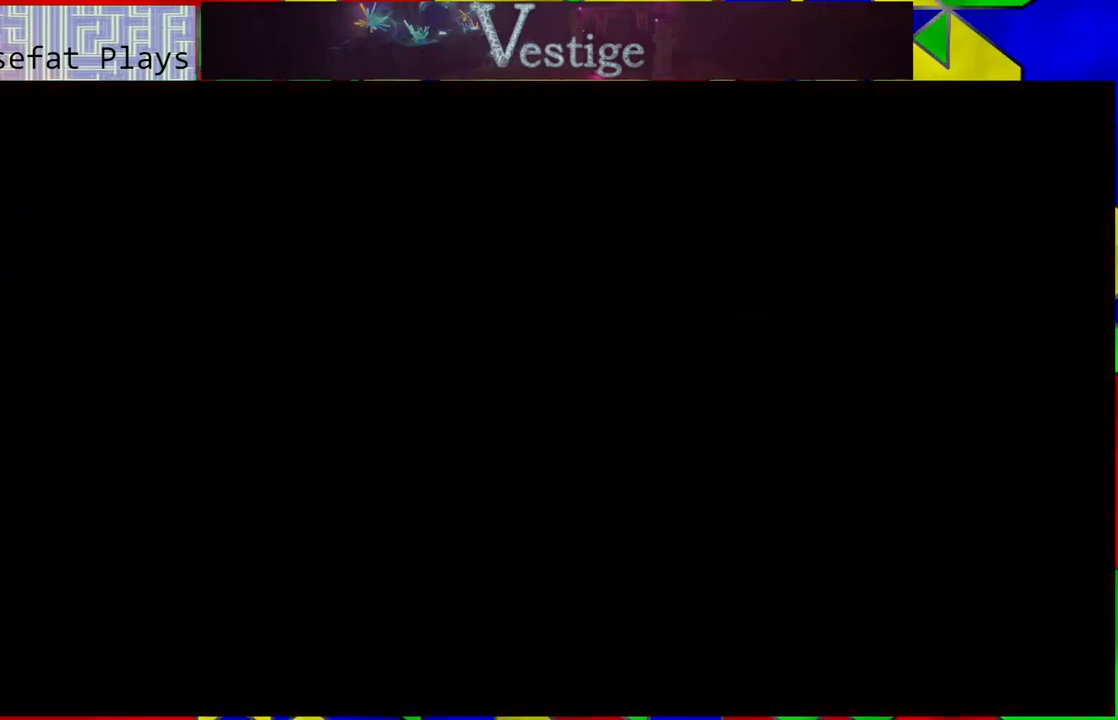
{"buttons": [], "left_stick": "center", "right_stick": "center", "events": []}
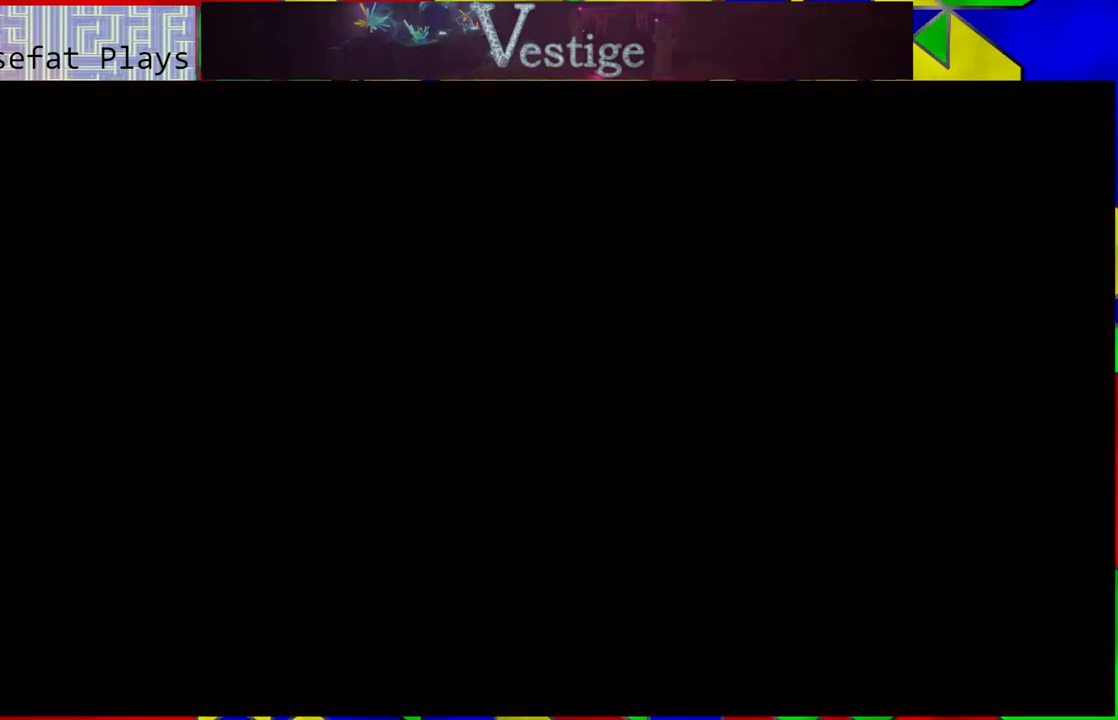
{"buttons": [], "left_stick": "center", "right_stick": "center", "events": []}
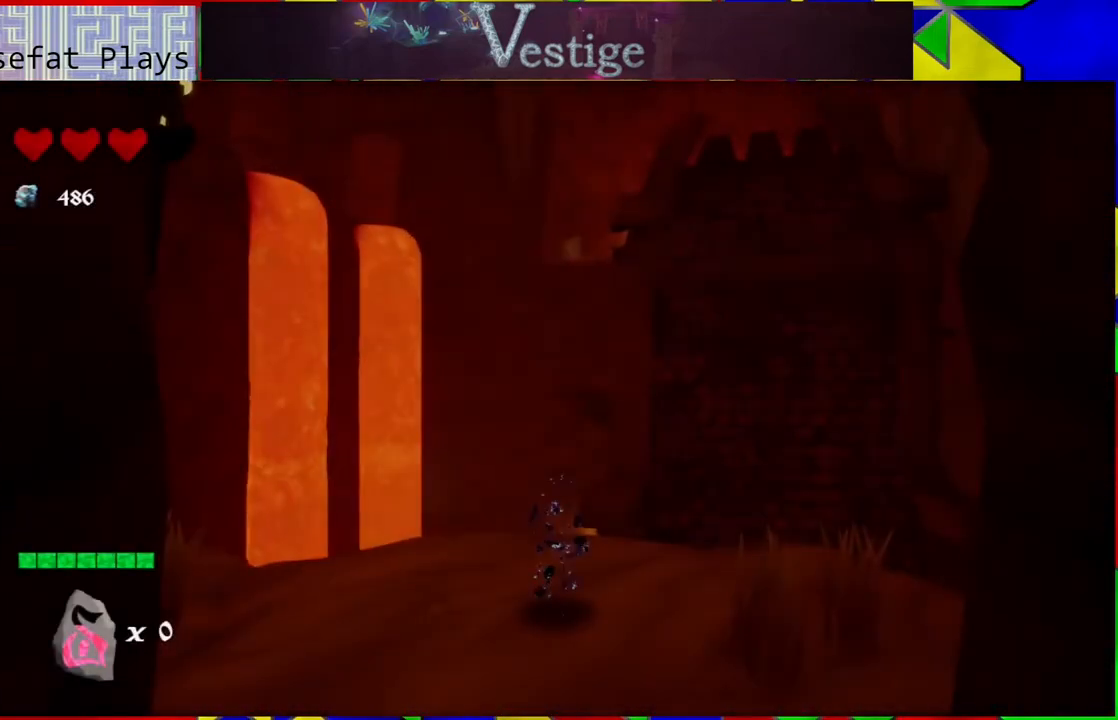
{"buttons": [], "left_stick": "center", "right_stick": "center", "events": []}
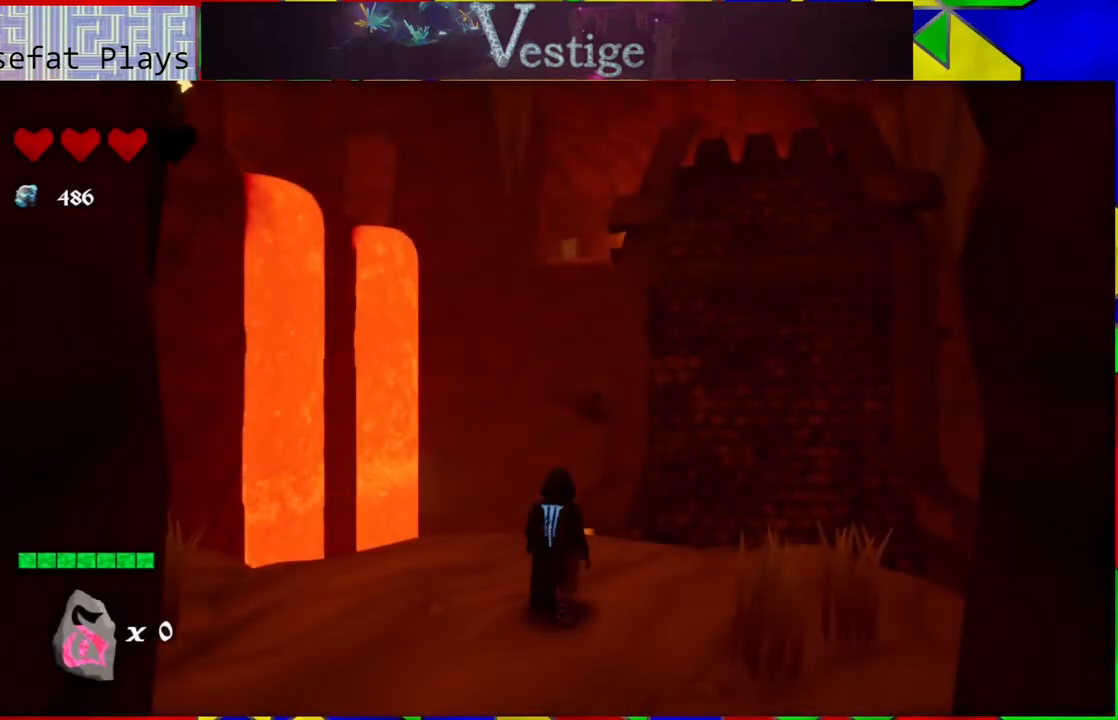
{"buttons": [], "left_stick": "center", "right_stick": "left", "events": [[33, "right_stick", "down-left"], [317, "right_stick", "left"]]}
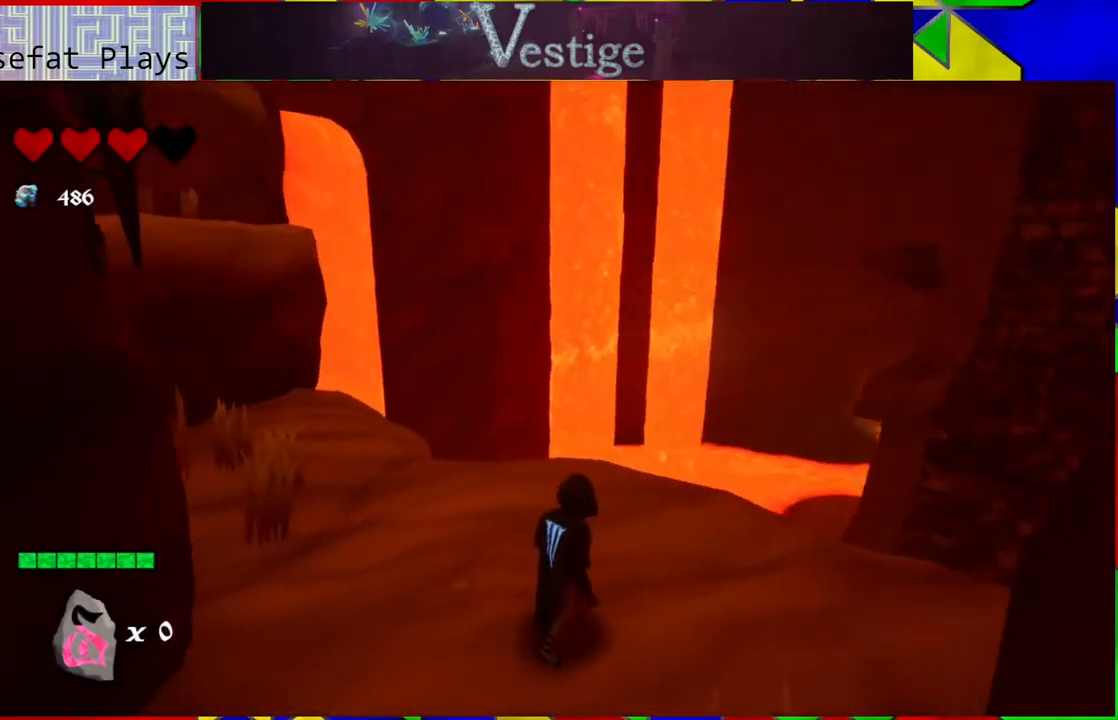
{"buttons": [], "left_stick": "up", "right_stick": "center", "events": [[167, "left_stick", "up"], [283, "right_stick", "center"]]}
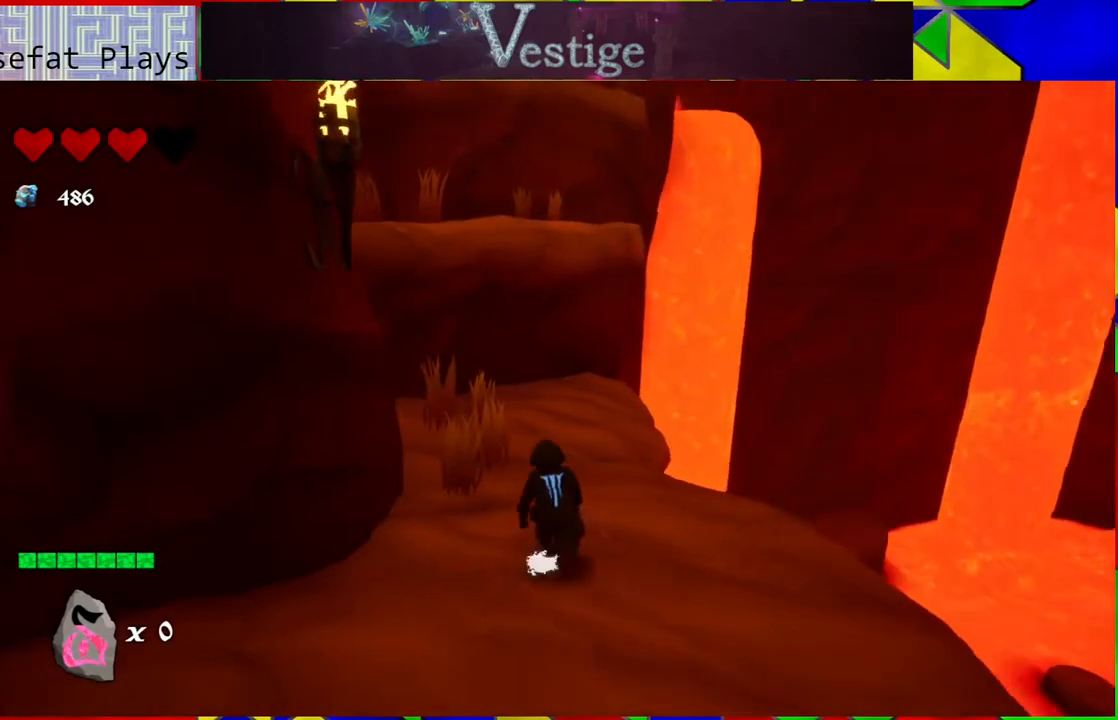
{"buttons": [], "left_stick": "up", "right_stick": "center", "events": [[167, "B", "down"], [400, "B", "up"]]}
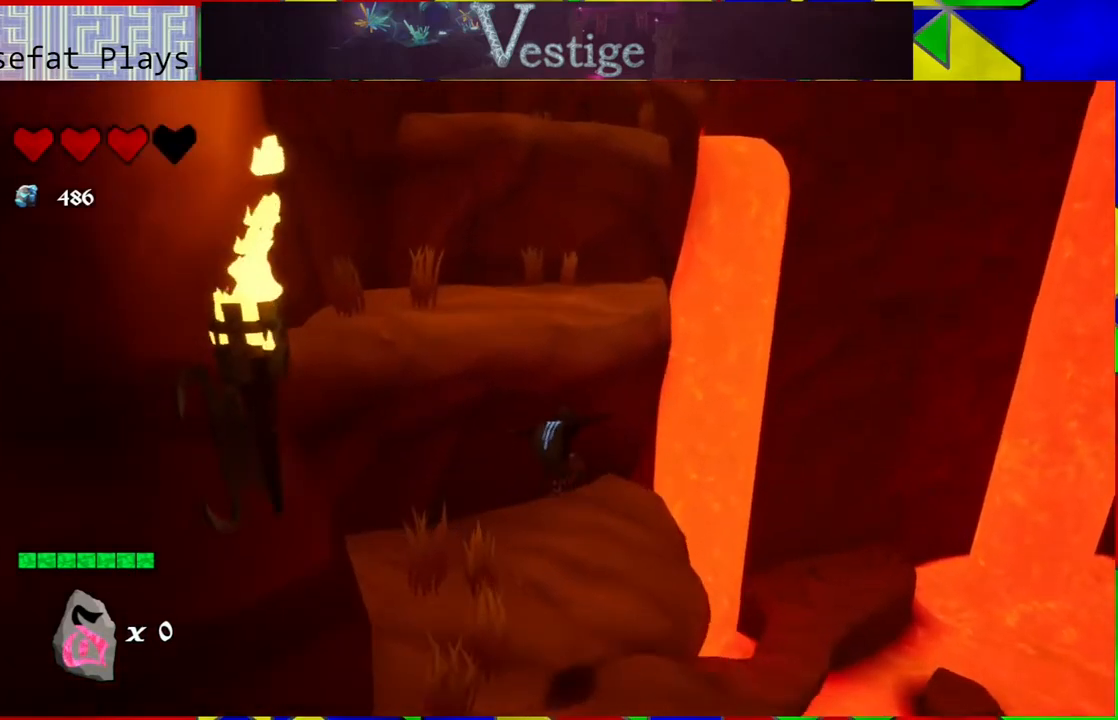
{"buttons": [], "left_stick": "up", "right_stick": "center", "events": [[17, "B", "down"], [317, "B", "up"]]}
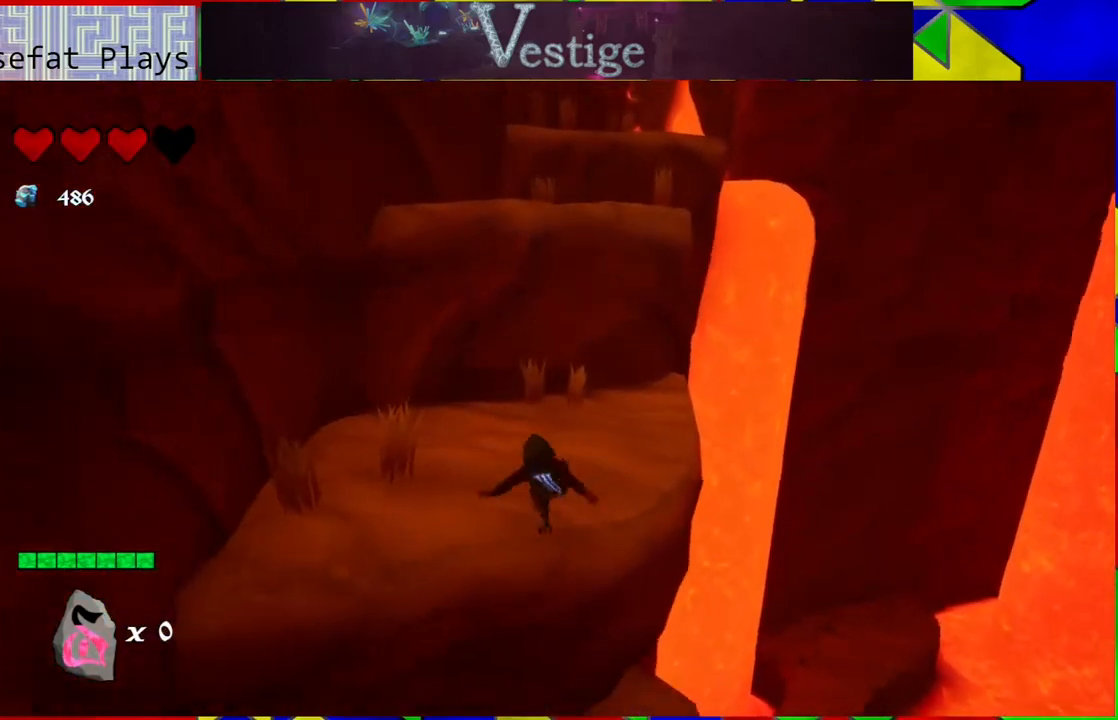
{"buttons": ["B"], "left_stick": "up", "right_stick": "center", "events": [[250, "B", "down"]]}
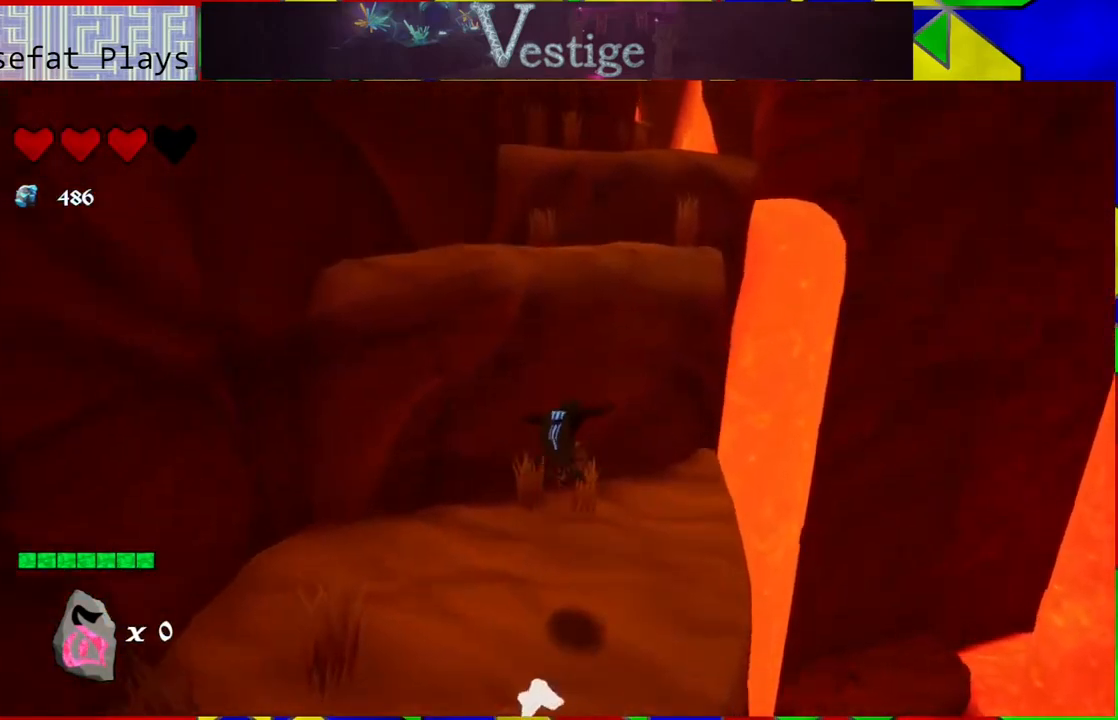
{"buttons": ["B"], "left_stick": "up", "right_stick": "center", "events": [[17, "B", "up"], [183, "B", "down"]]}
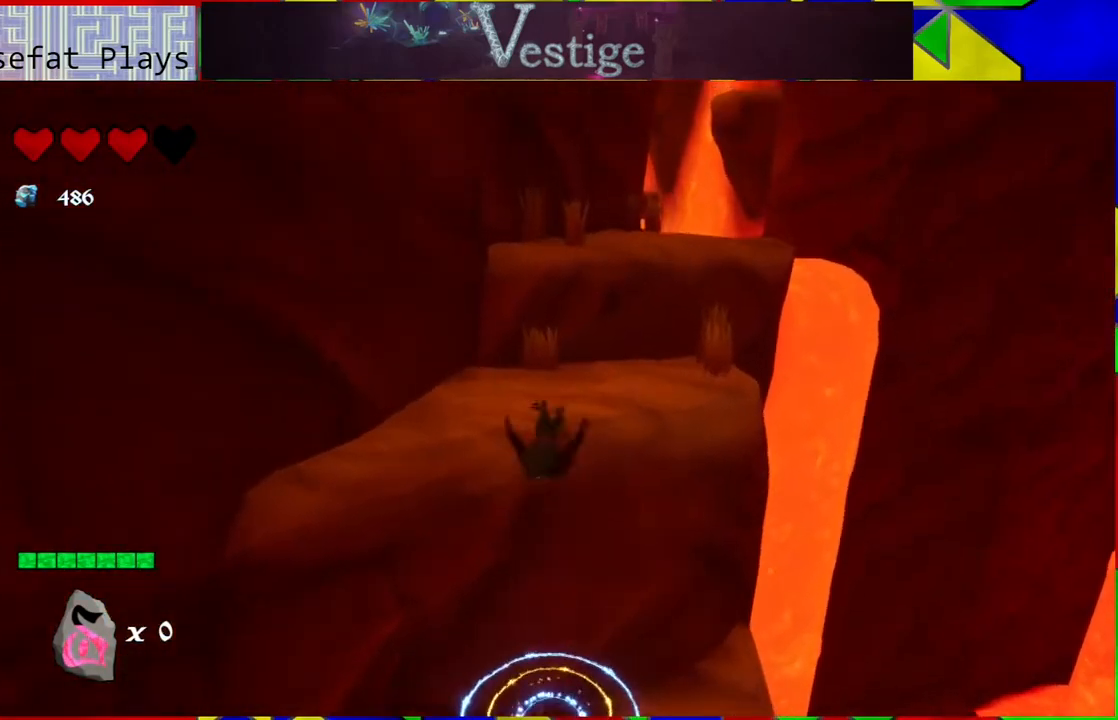
{"buttons": ["B"], "left_stick": "up", "right_stick": "center", "events": [[167, "B", "up"], [417, "B", "down"]]}
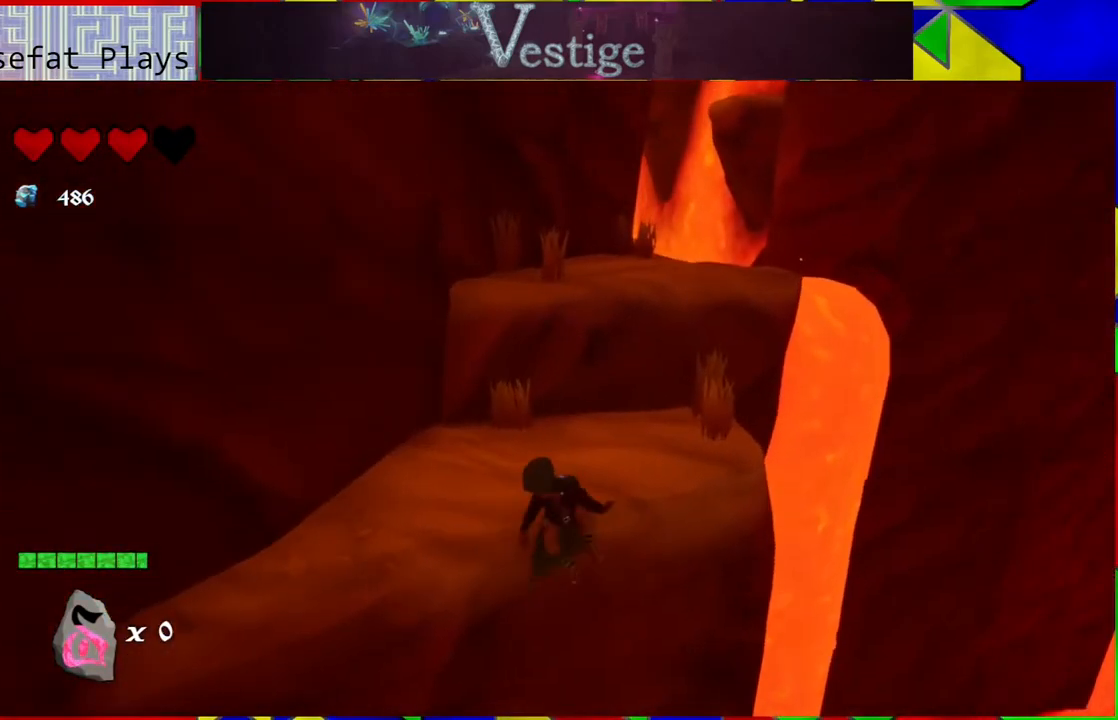
{"buttons": ["R2"], "left_stick": "up-left", "right_stick": "center", "events": [[200, "B", "up"], [283, "left_stick", "up-left"], [417, "R2", "down"]]}
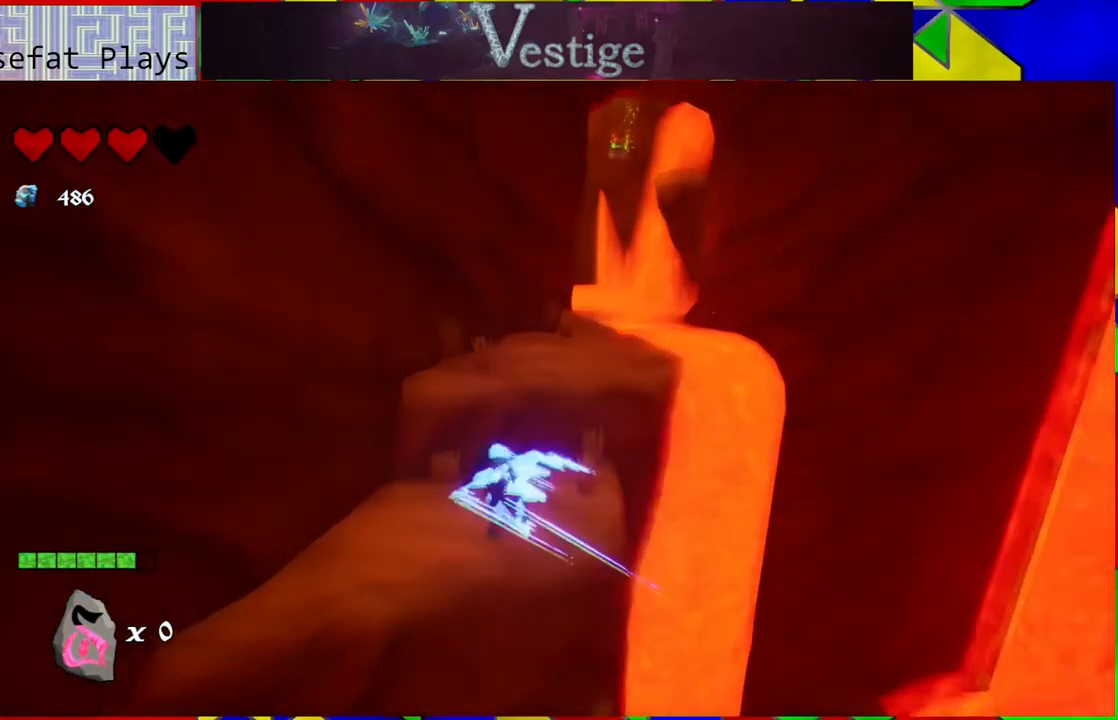
{"buttons": [], "left_stick": "center", "right_stick": "center", "events": [[183, "R2", "up"], [383, "left_stick", "center"]]}
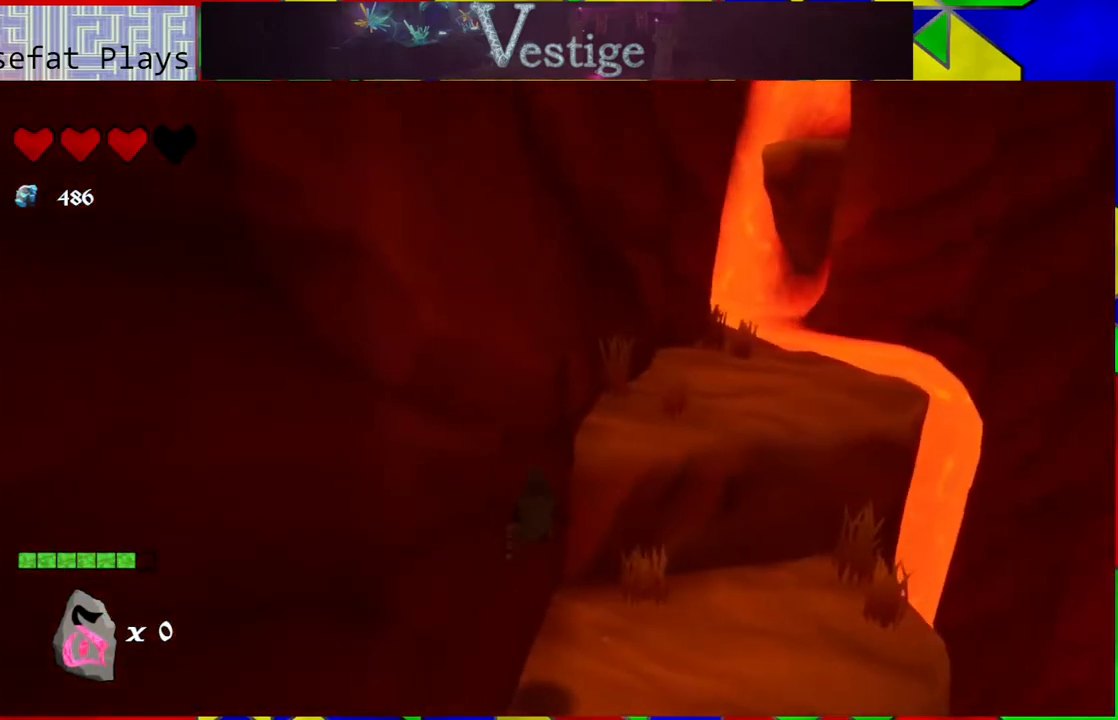
{"buttons": ["B"], "left_stick": "up", "right_stick": "center", "events": [[250, "B", "down"], [283, "left_stick", "up"]]}
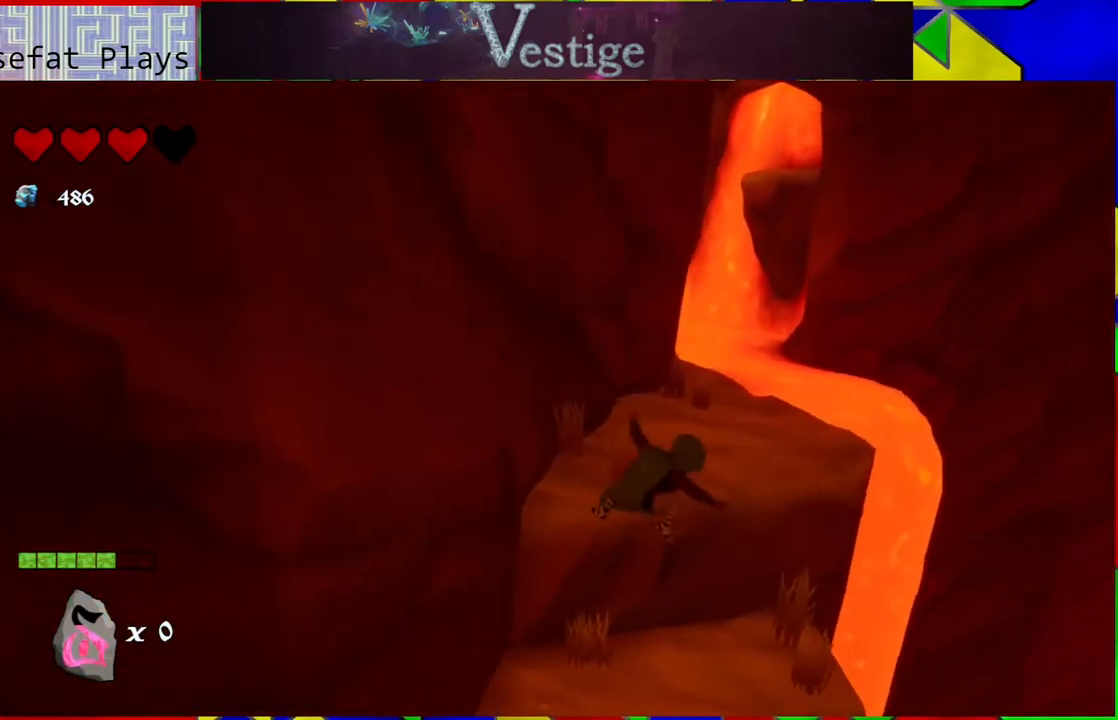
{"buttons": [], "left_stick": "up-left", "right_stick": "center", "events": [[17, "B", "up"], [50, "left_stick", "up-left"], [200, "R2", "down"], [383, "R2", "up"]]}
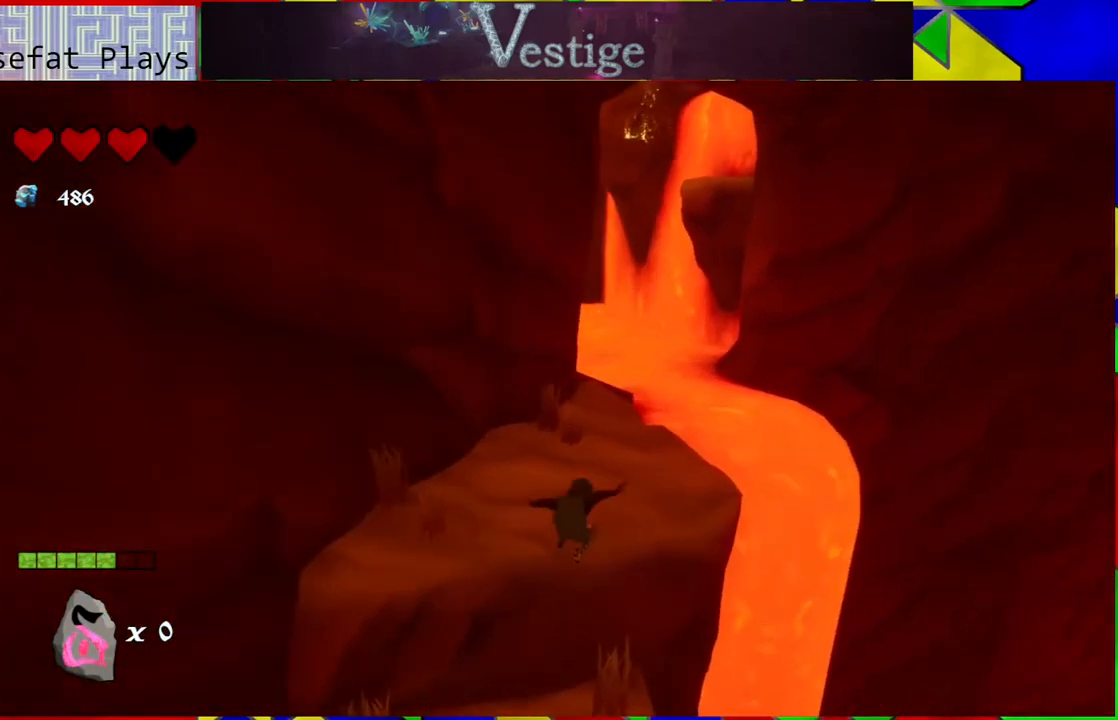
{"buttons": ["B"], "left_stick": "up-left", "right_stick": "center", "events": [[333, "B", "down"]]}